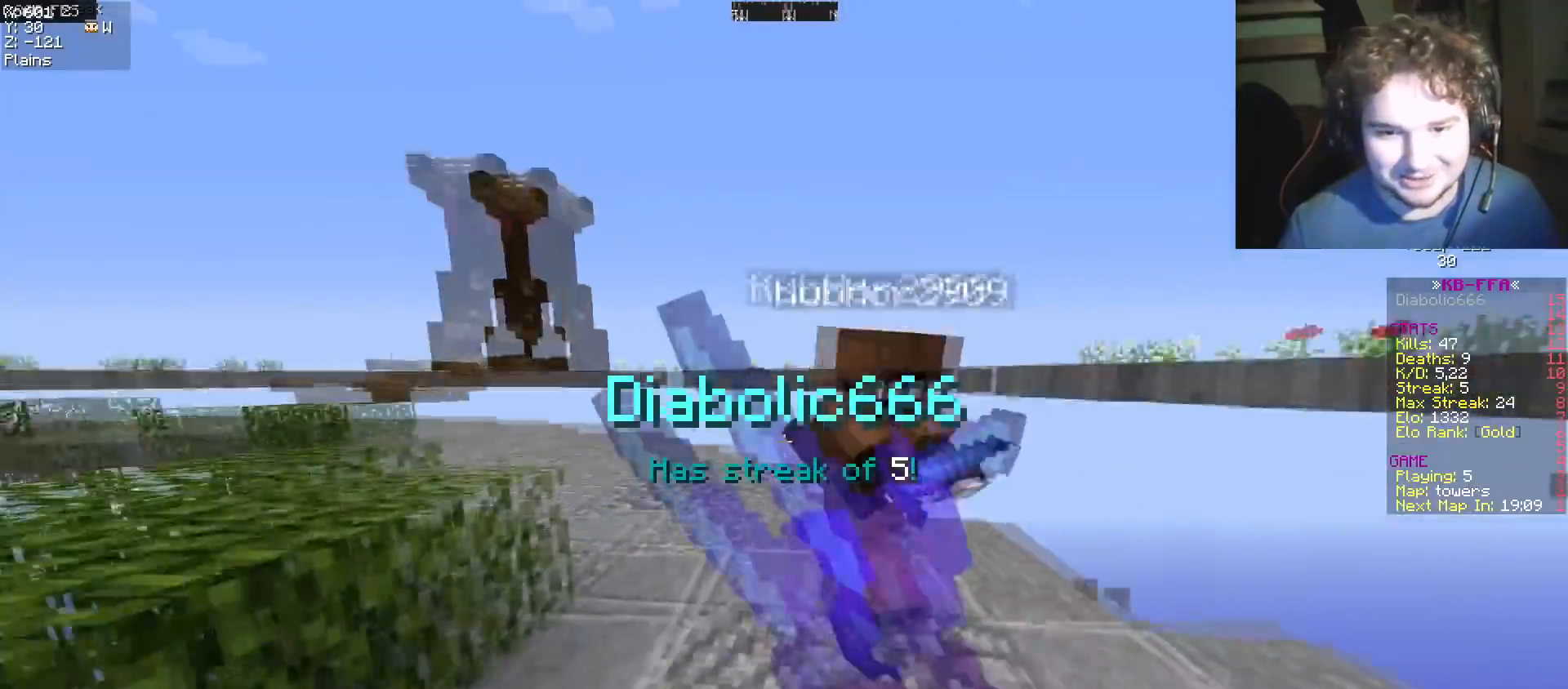
Gameplay with keyboard; each line is a JSON object with the keys held at the frame after it. "events" lists presses ("down") and releases ("up") of "a", "d", "s" and "w" between this image and that frame as [ms after this image, input, new state], when the widget could be followed in between. No other keys are recorded. Mouse input is not recorded.
{"keys": [], "events": [[500, "a", "up"], [500, "w", "up"]]}
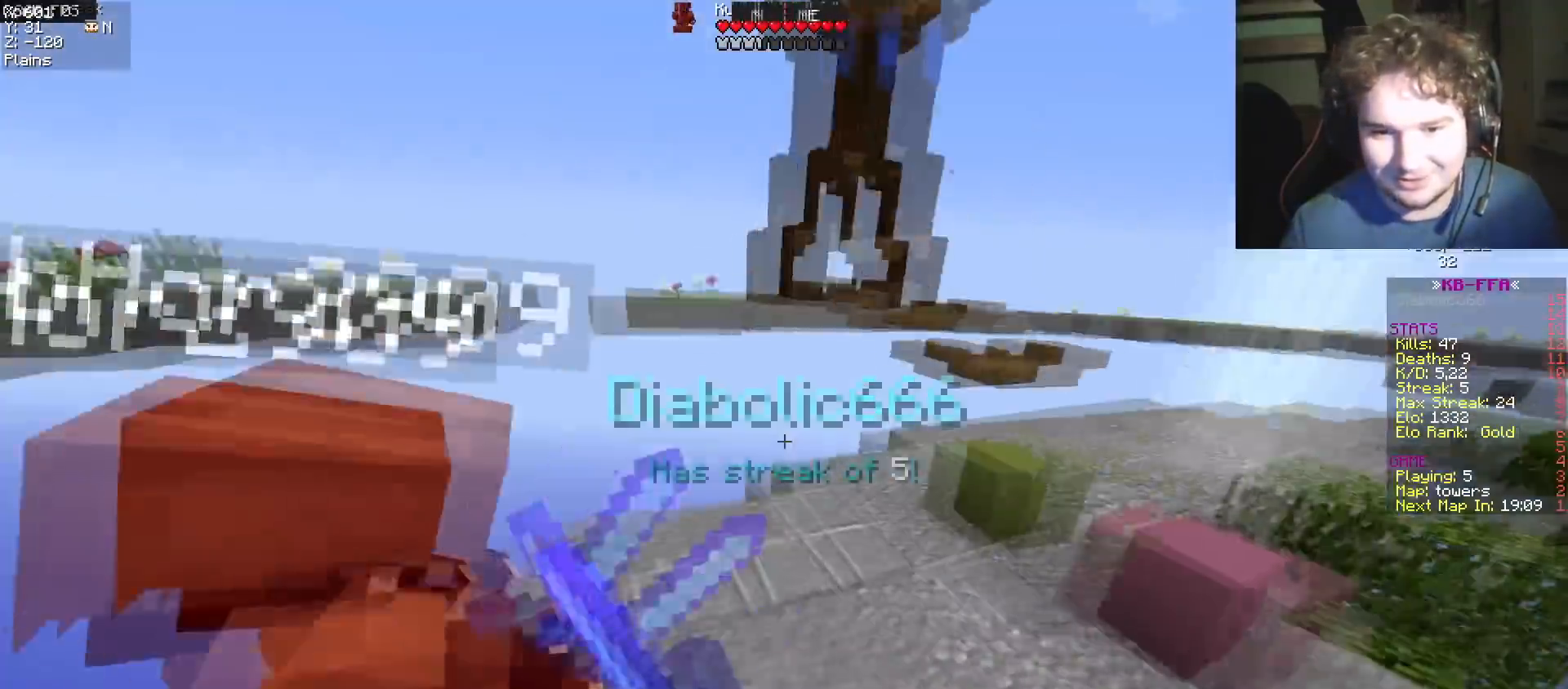
{"keys": ["d", "w"], "events": [[67, "d", "down"], [84, "w", "down"], [217, "d", "up"], [217, "w", "up"], [267, "w", "down"], [367, "d", "down"]]}
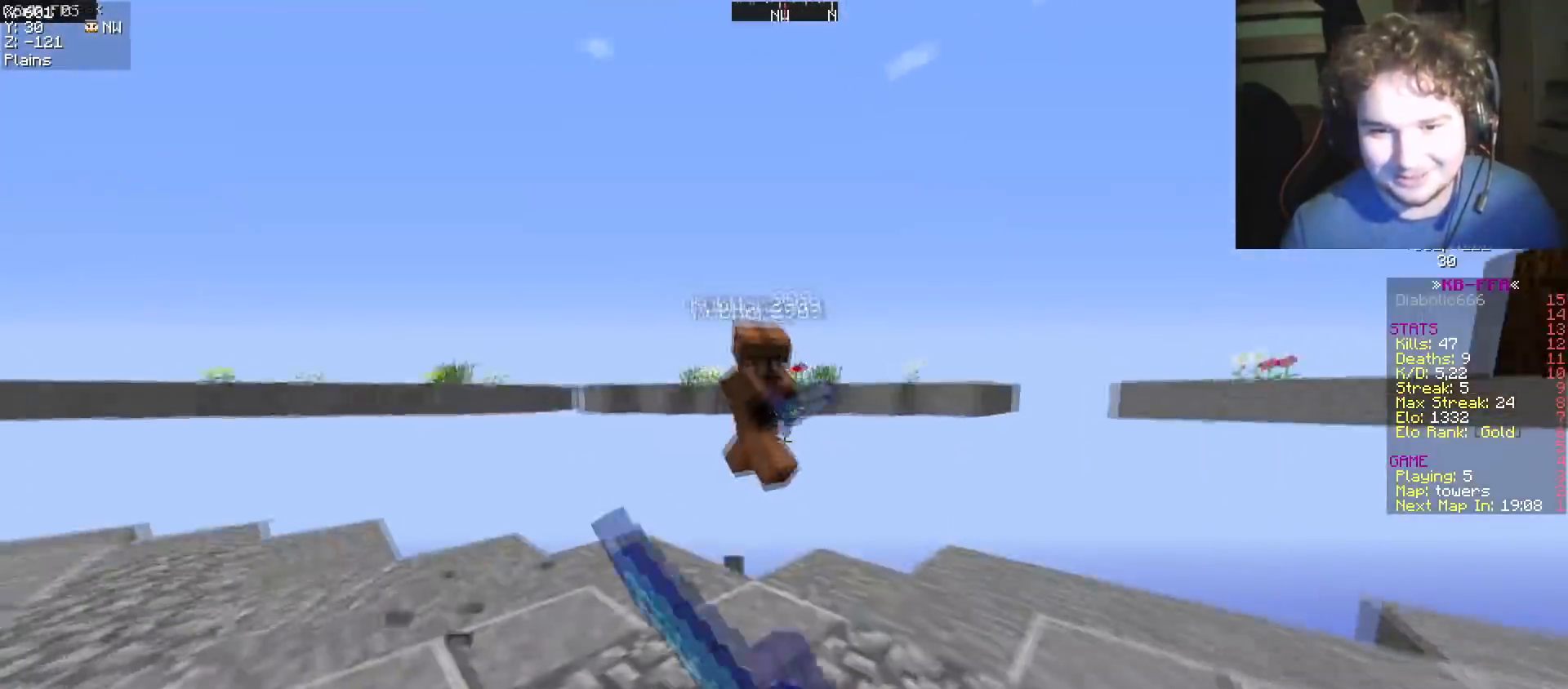
{"keys": ["d", "w"], "events": [[117, "d", "up"], [384, "d", "down"]]}
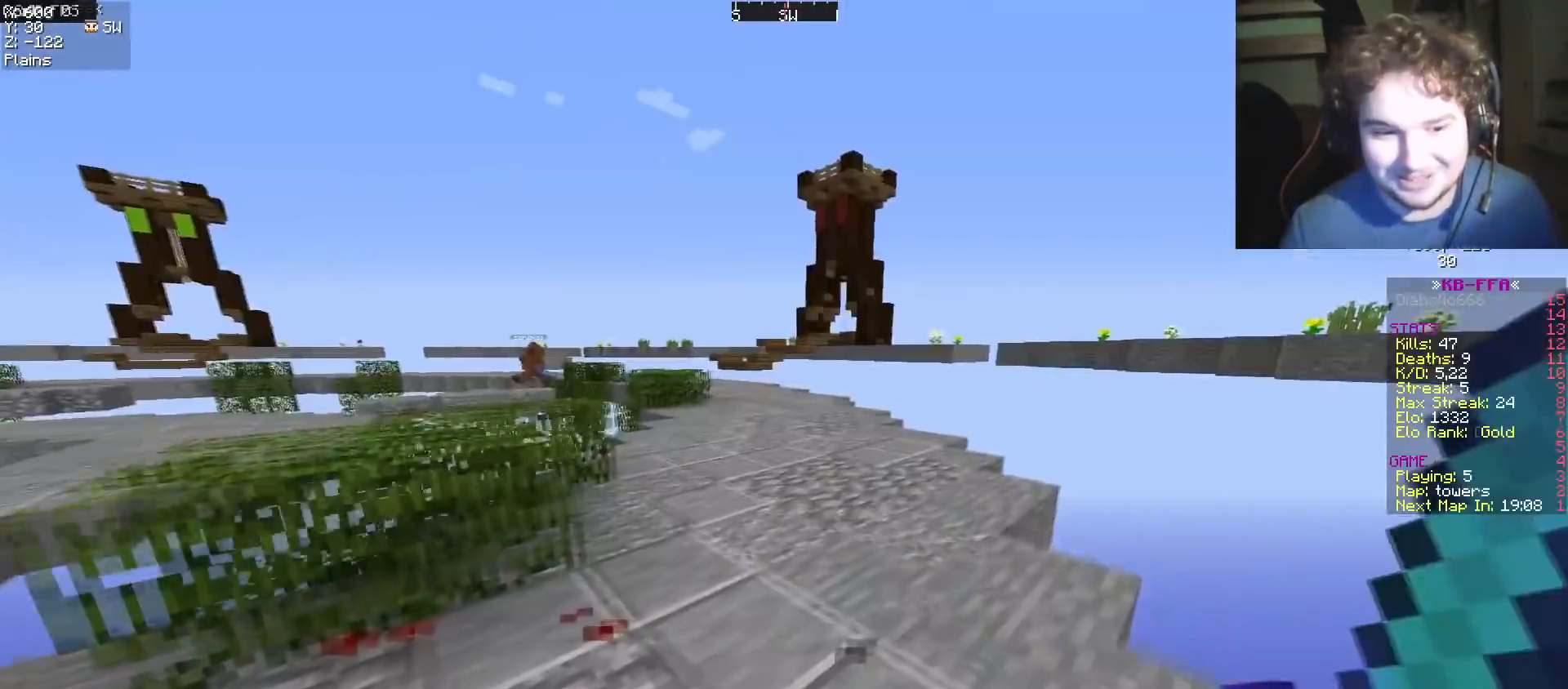
{"keys": ["w"], "events": [[367, "d", "up"]]}
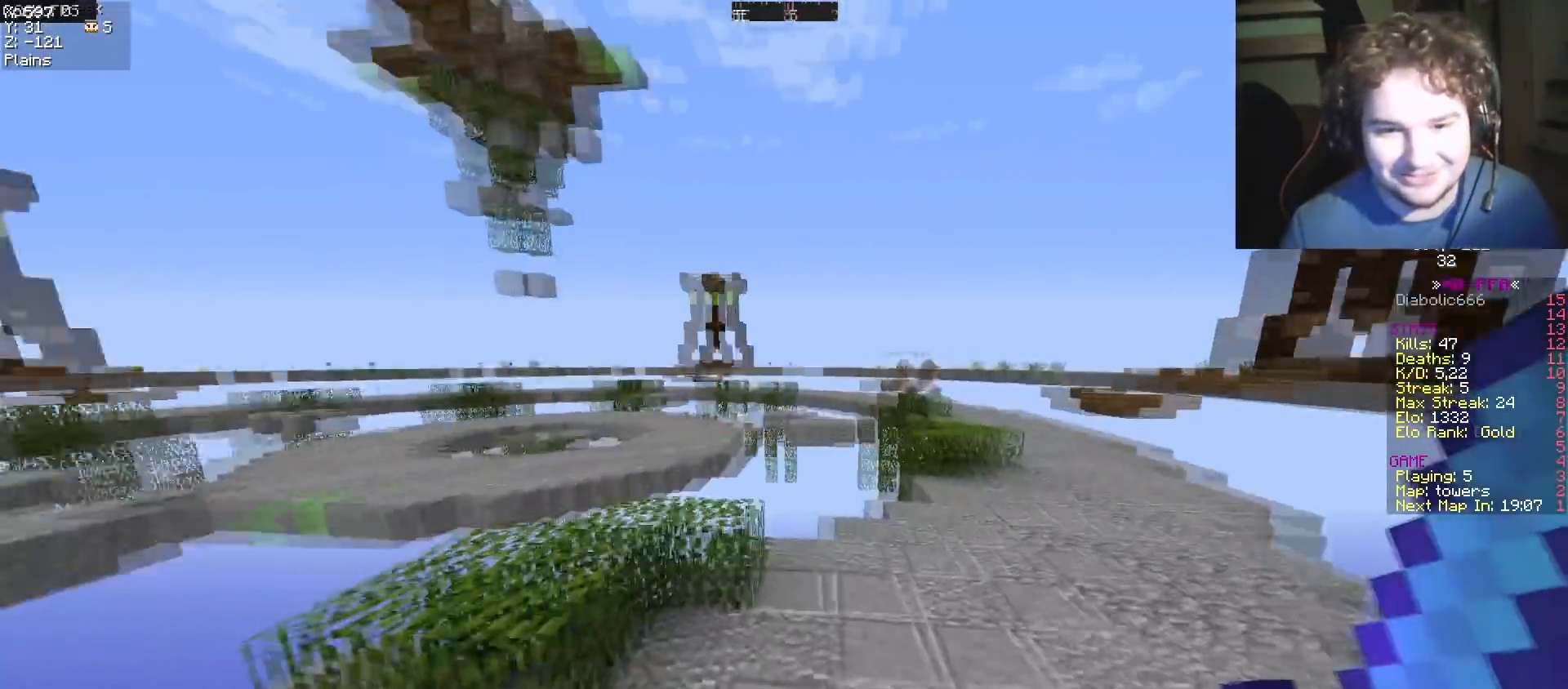
{"keys": ["w"], "events": [[50, "d", "down"], [417, "d", "up"]]}
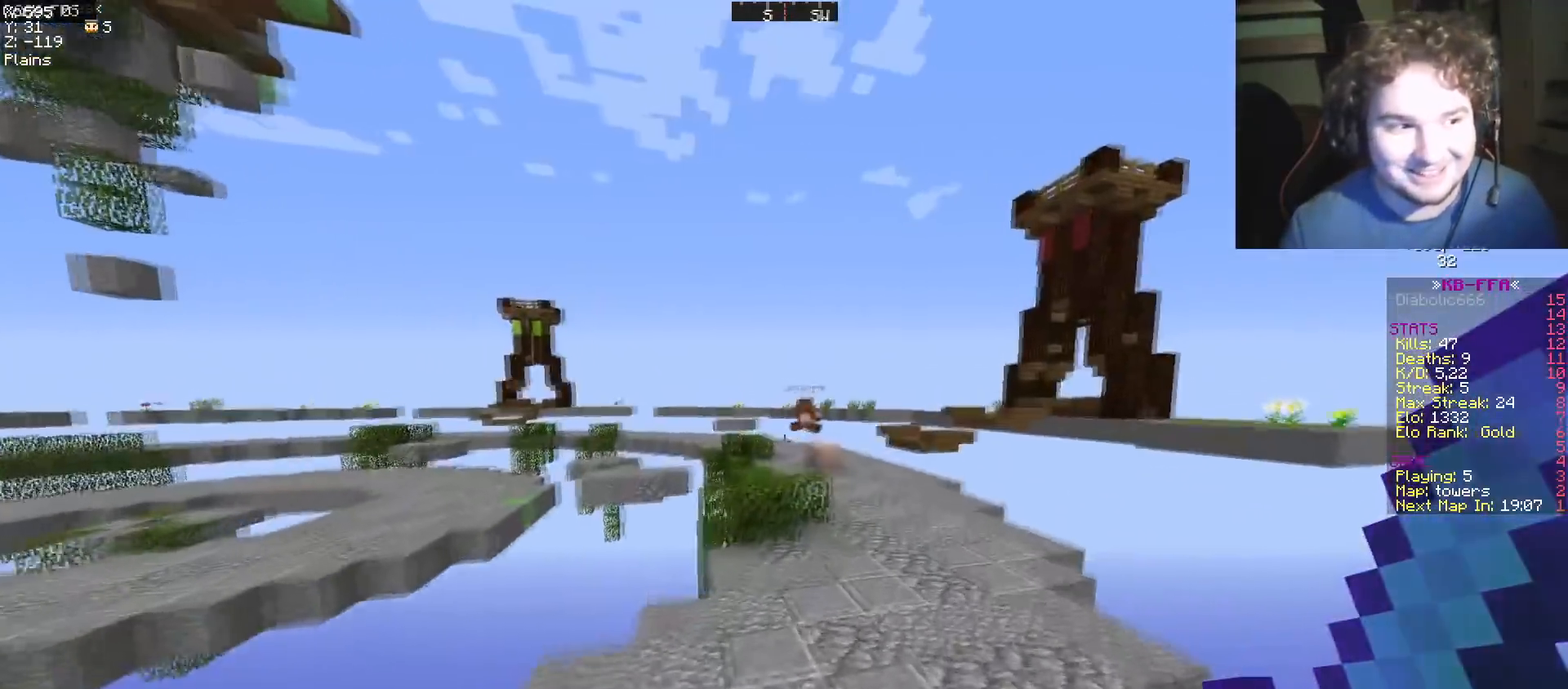
{"keys": ["w"], "events": []}
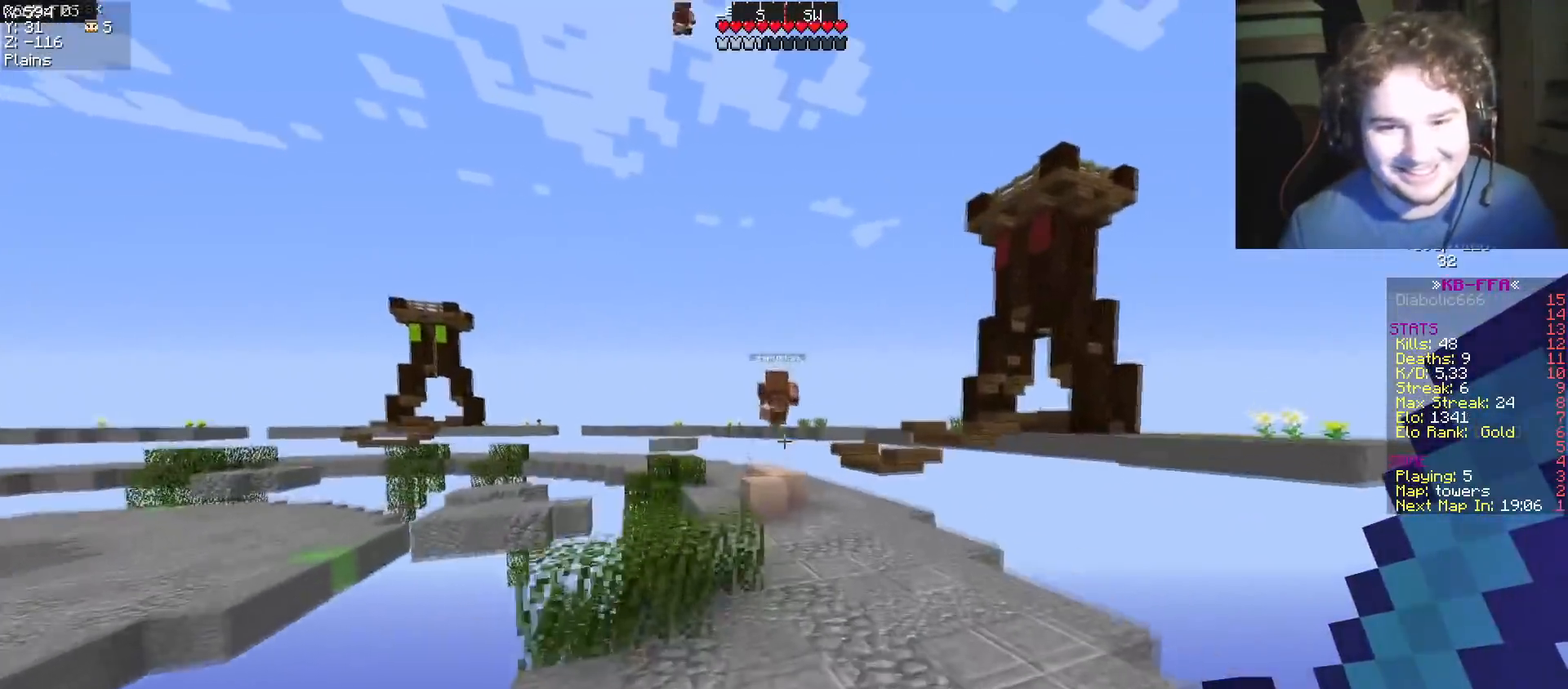
{"keys": ["a", "w"], "events": [[100, "a", "down"]]}
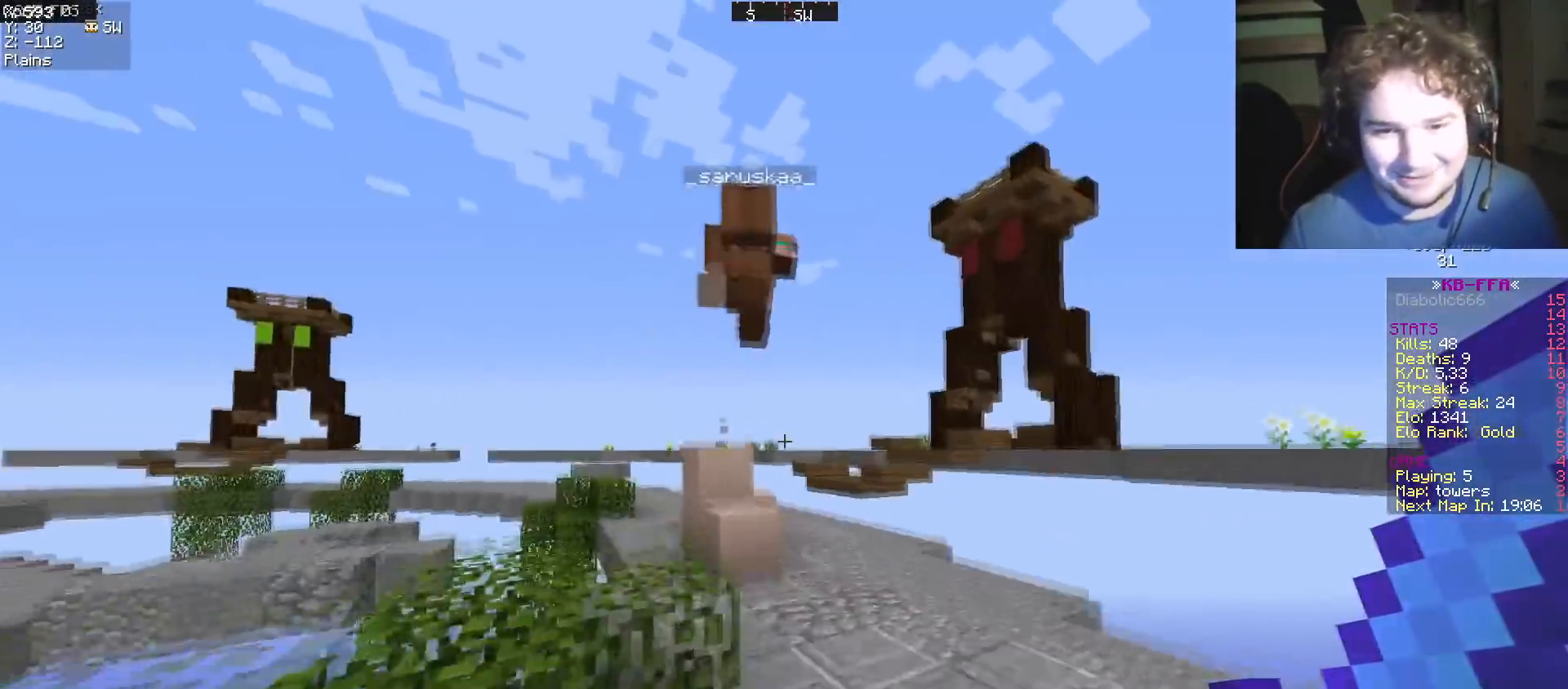
{"keys": ["a", "w"], "events": [[267, "w", "up"], [317, "w", "down"]]}
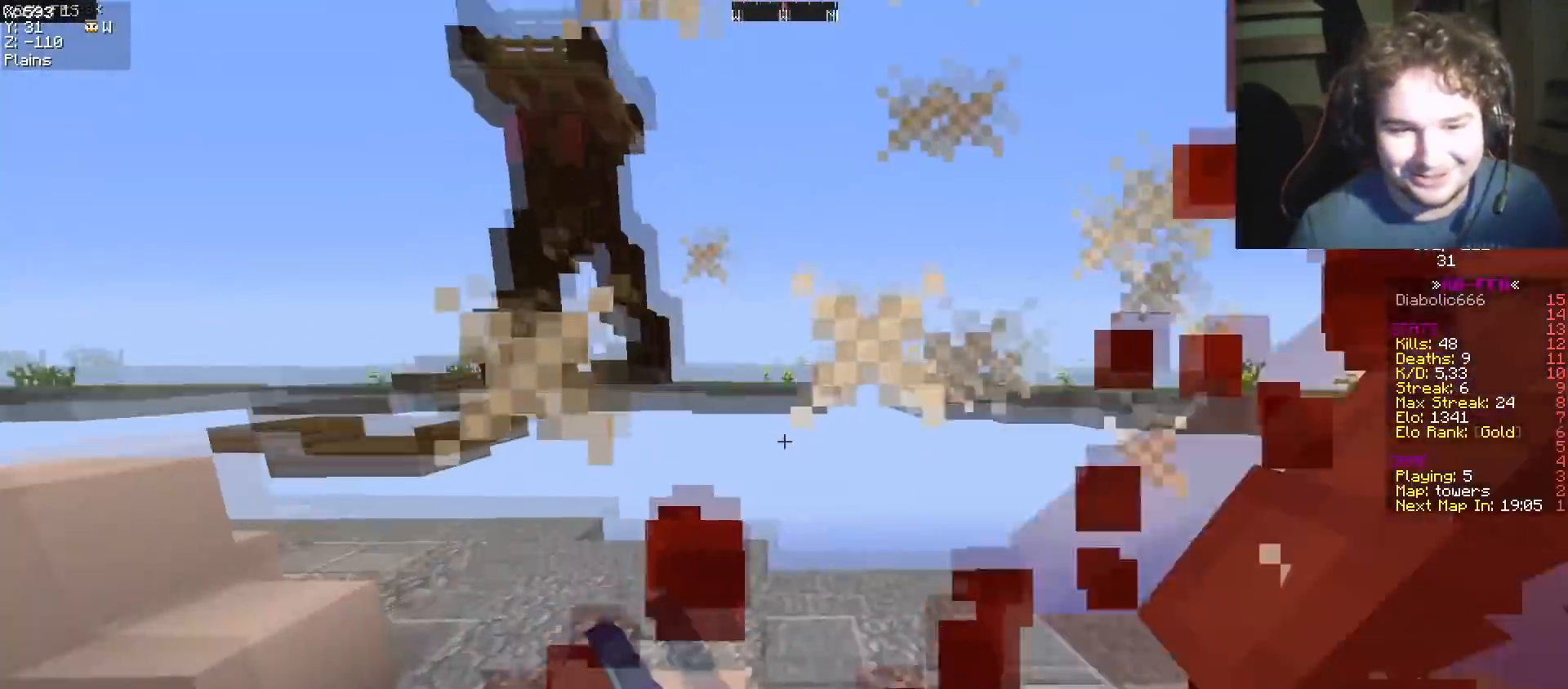
{"keys": ["a", "w"], "events": [[17, "a", "up"], [334, "a", "down"]]}
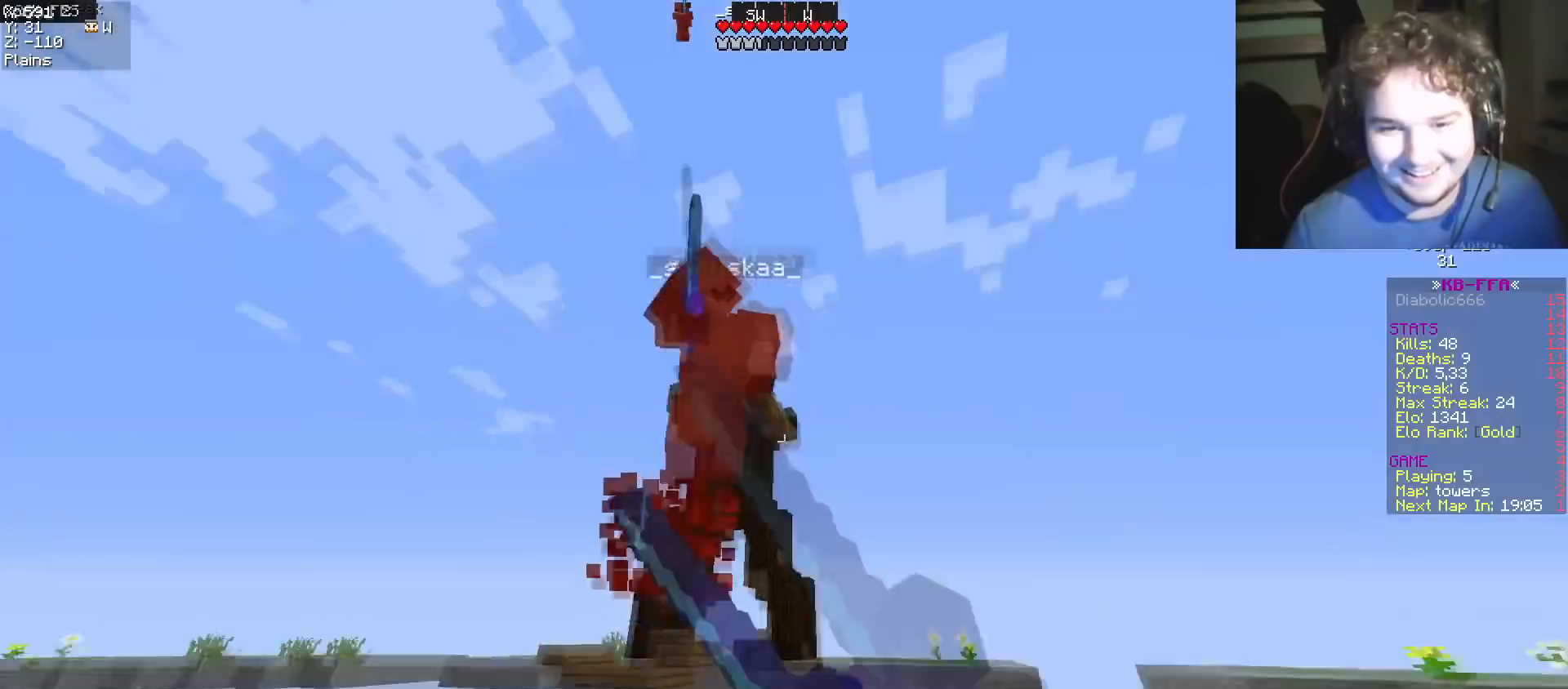
{"keys": ["w"], "events": [[501, "a", "up"]]}
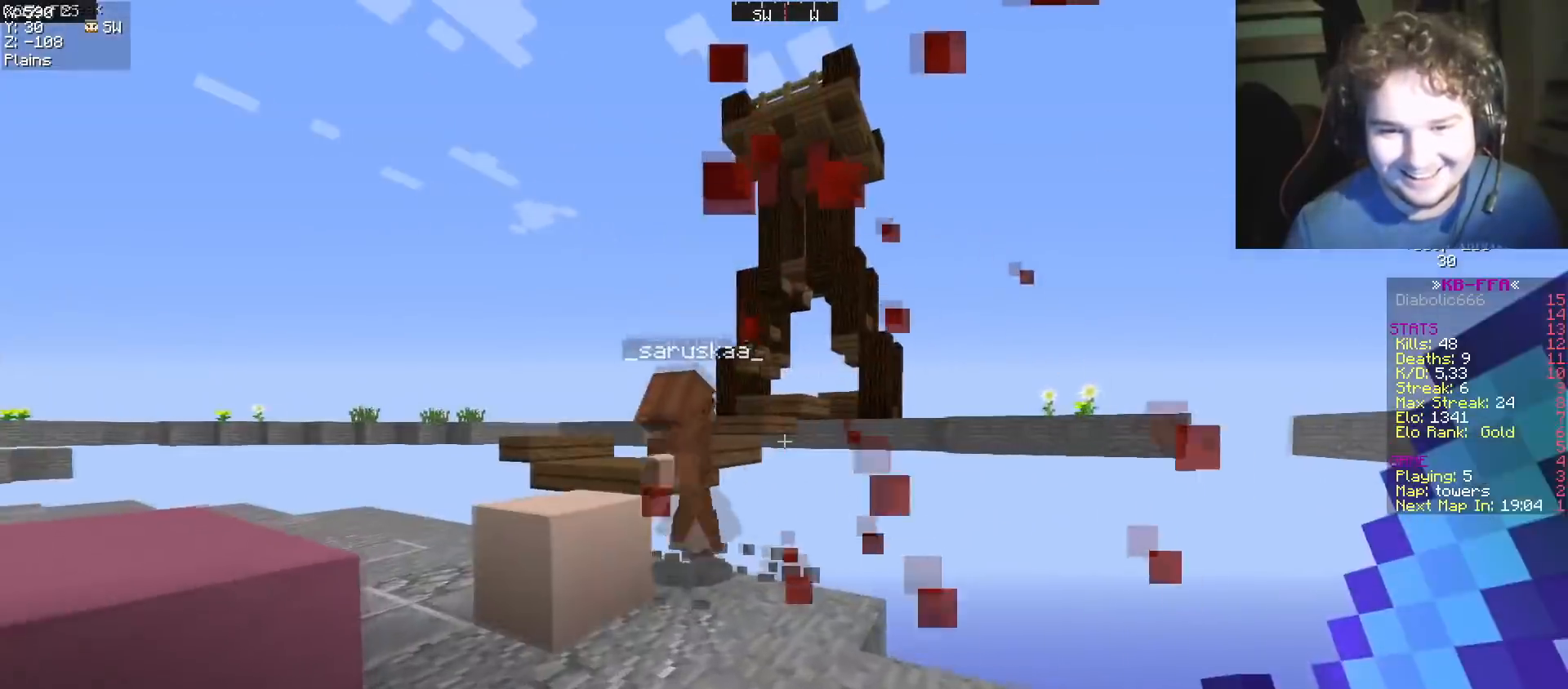
{"keys": ["a", "w"], "events": [[33, "d", "down"], [200, "a", "down"], [250, "d", "up"]]}
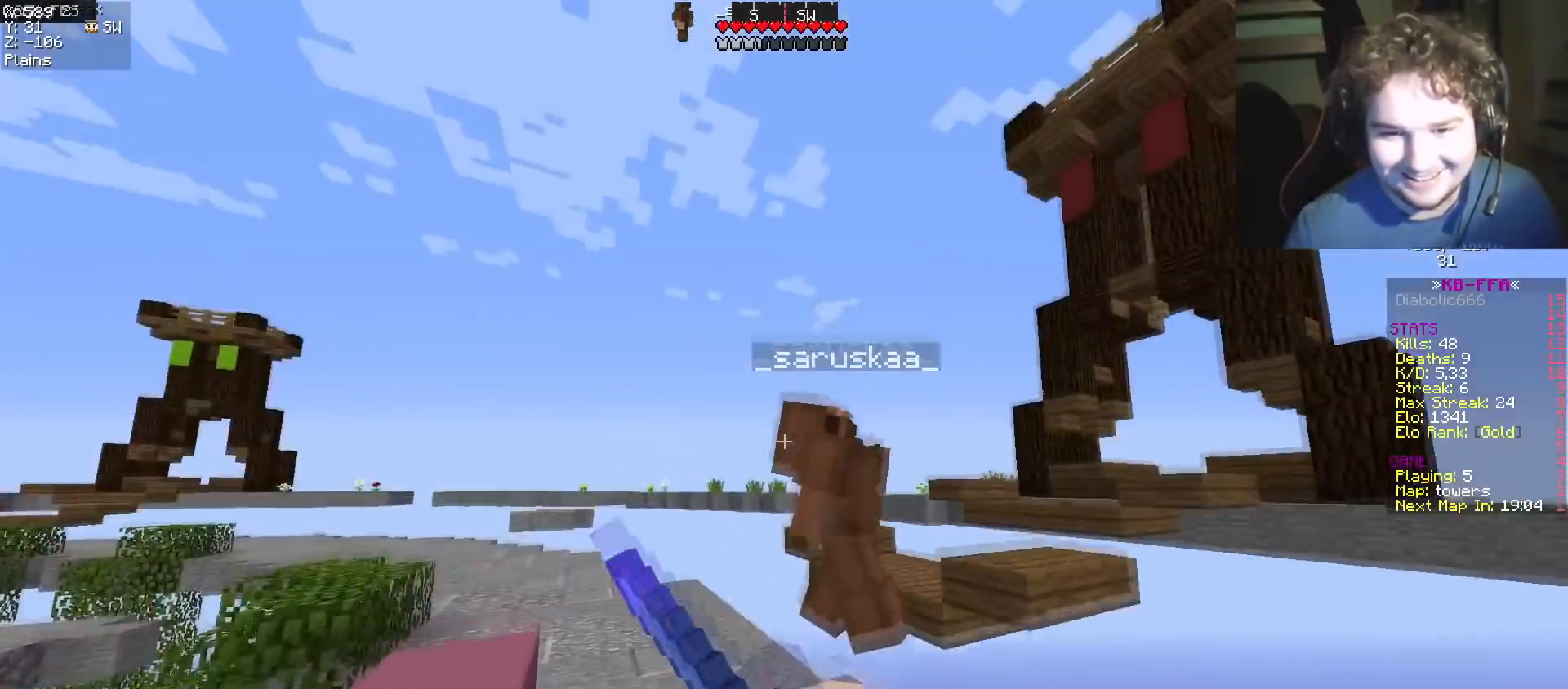
{"keys": ["a", "w"], "events": []}
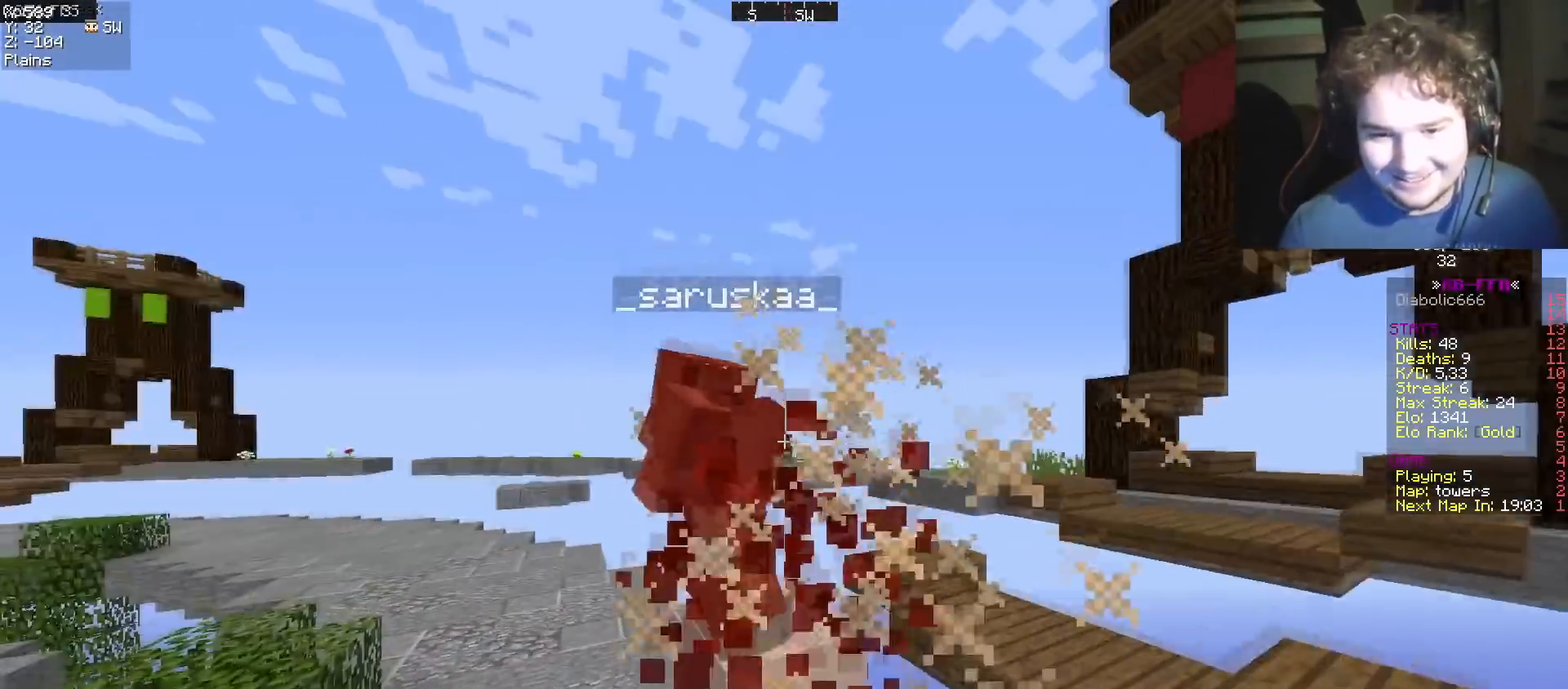
{"keys": ["a", "w"], "events": []}
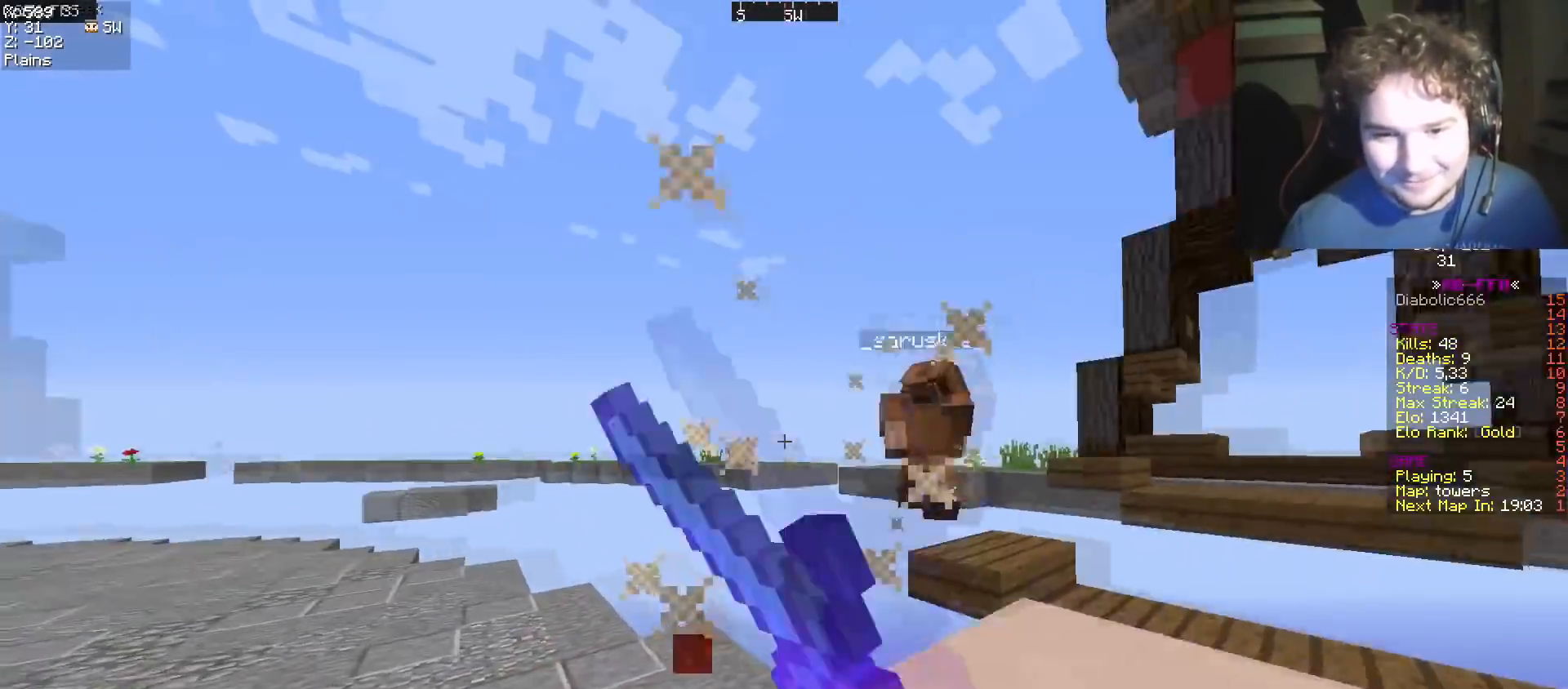
{"keys": ["w"], "events": [[351, "a", "up"]]}
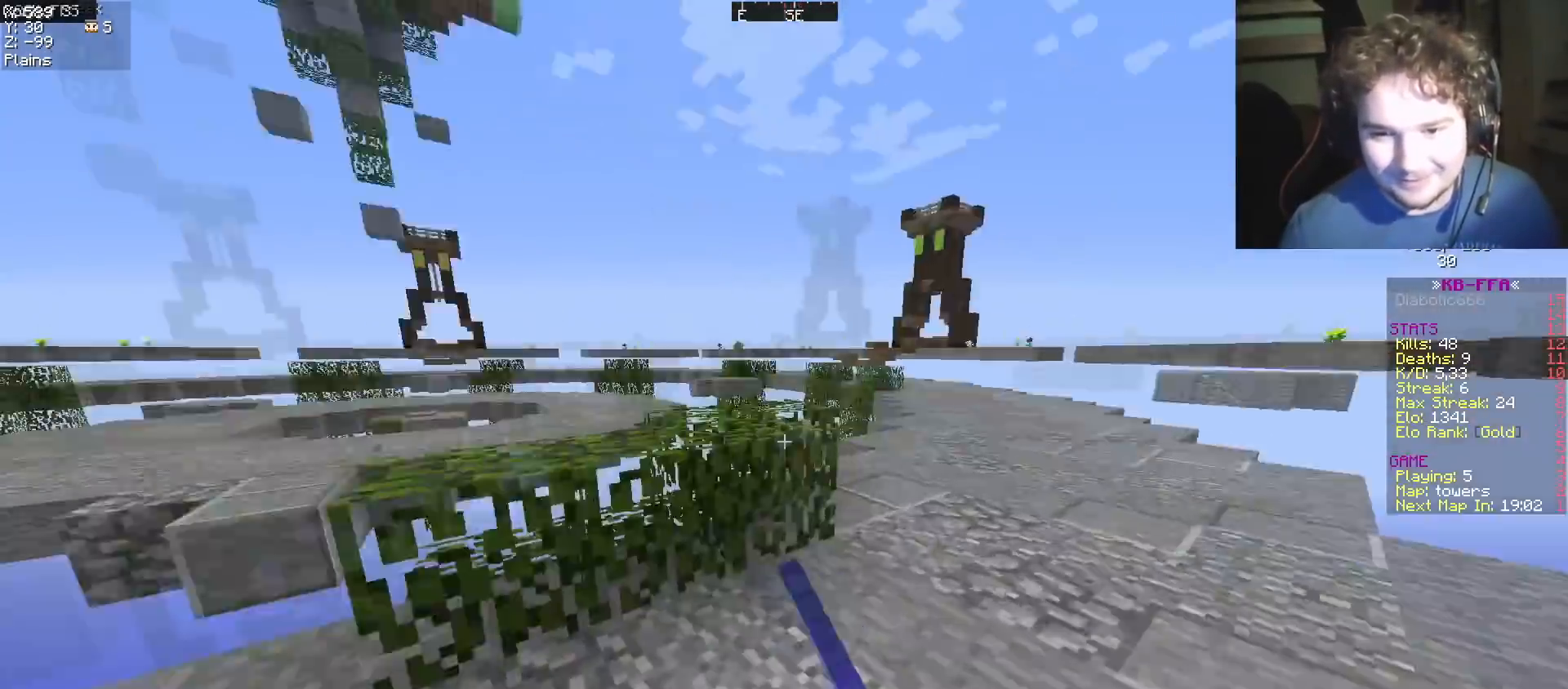
{"keys": ["a", "w"], "events": [[33, "d", "down"], [183, "w", "up"], [267, "w", "down"], [317, "a", "down"], [367, "d", "up"]]}
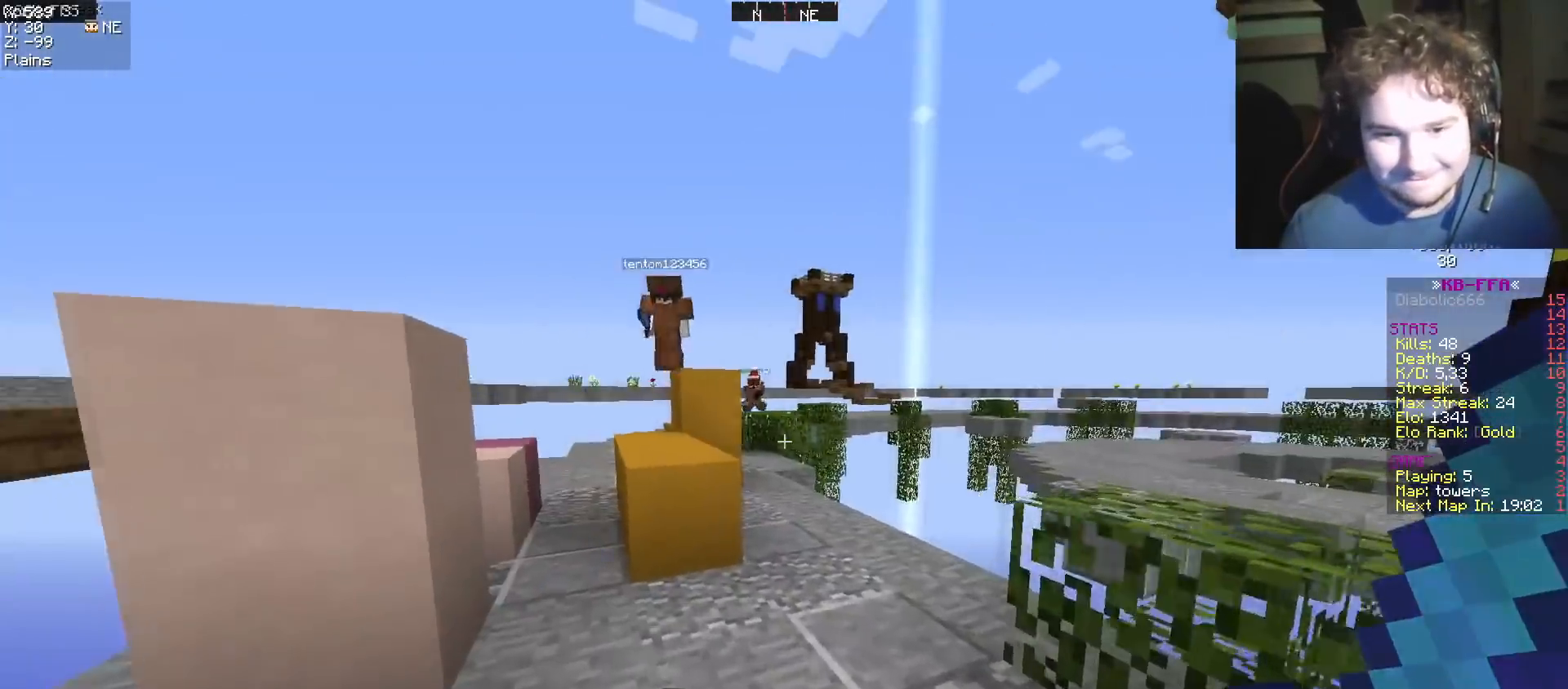
{"keys": ["a", "w"], "events": [[151, "a", "up"], [201, "a", "down"]]}
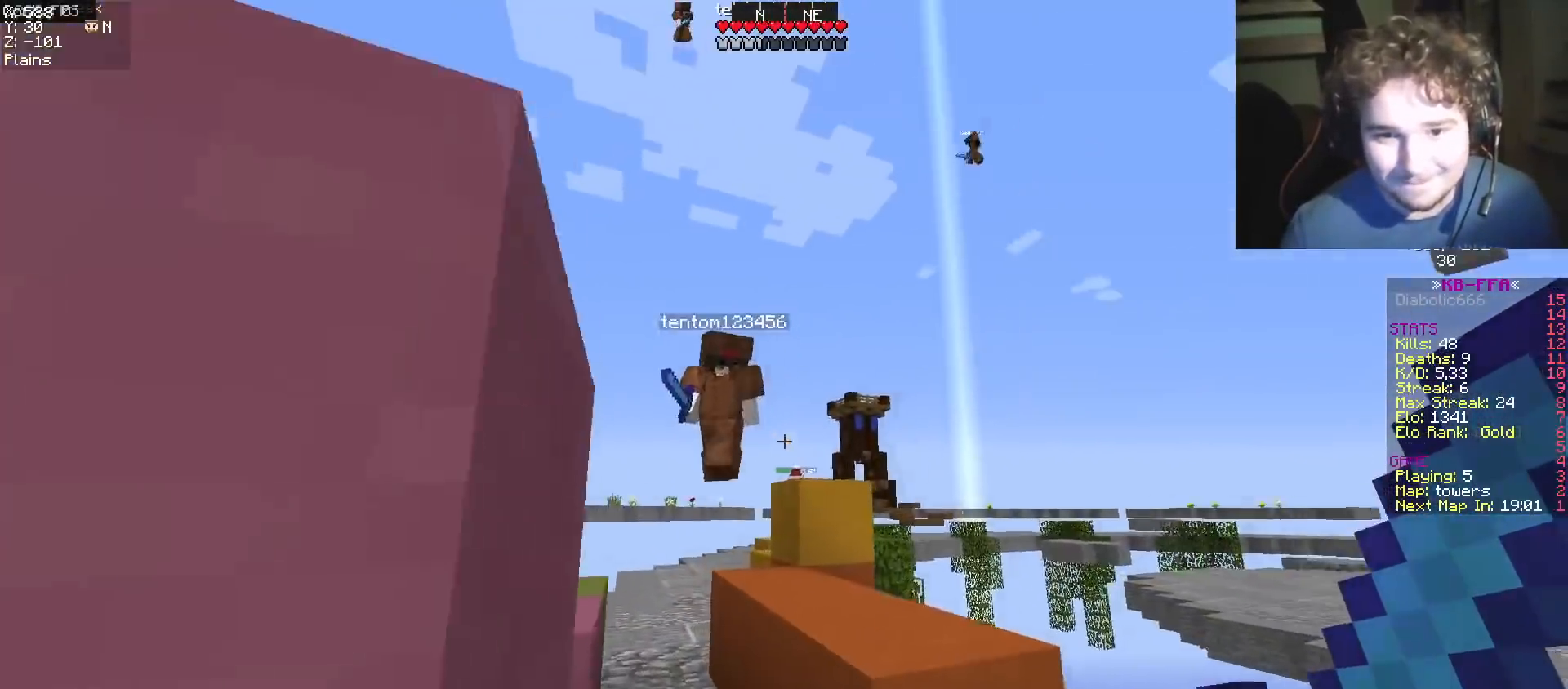
{"keys": ["d"], "events": [[150, "d", "down"], [233, "a", "up"], [283, "w", "up"]]}
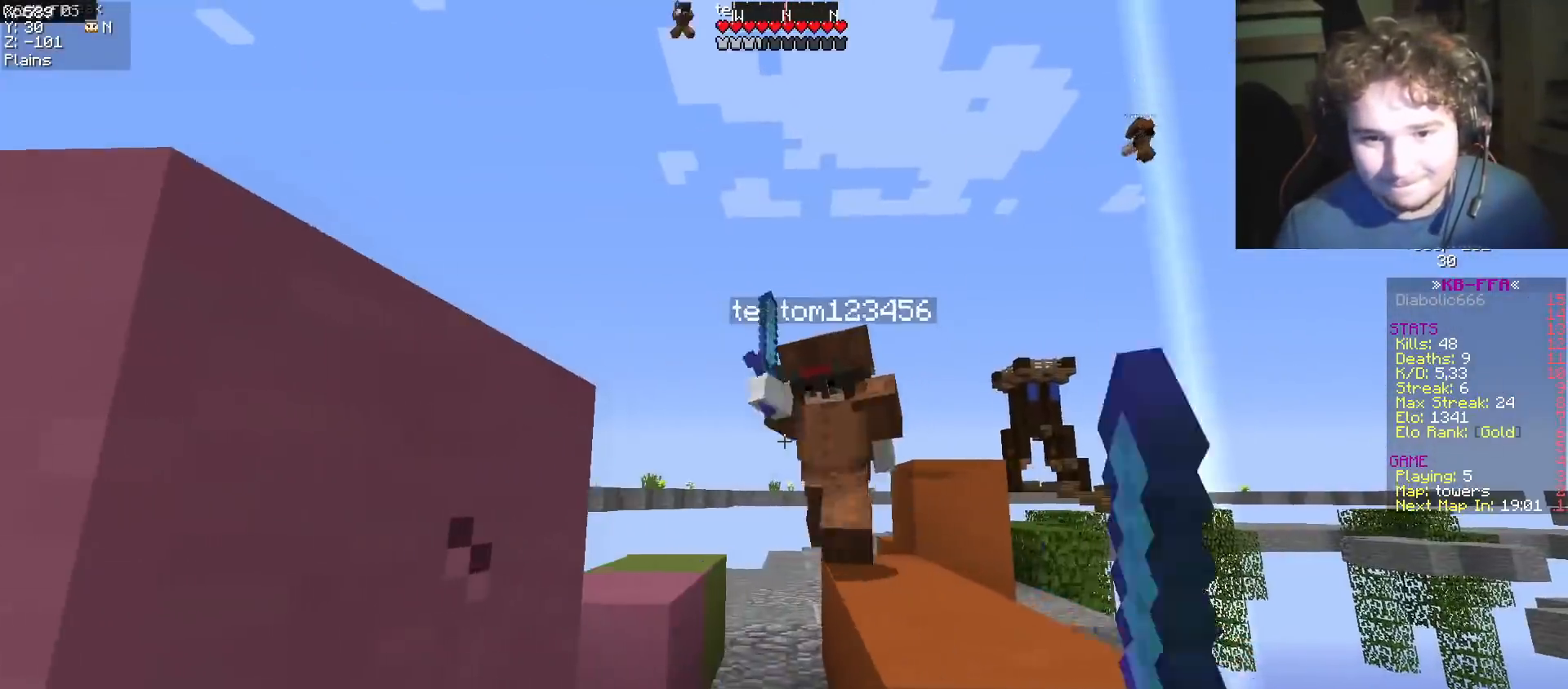
{"keys": ["d", "w"], "events": [[267, "w", "down"]]}
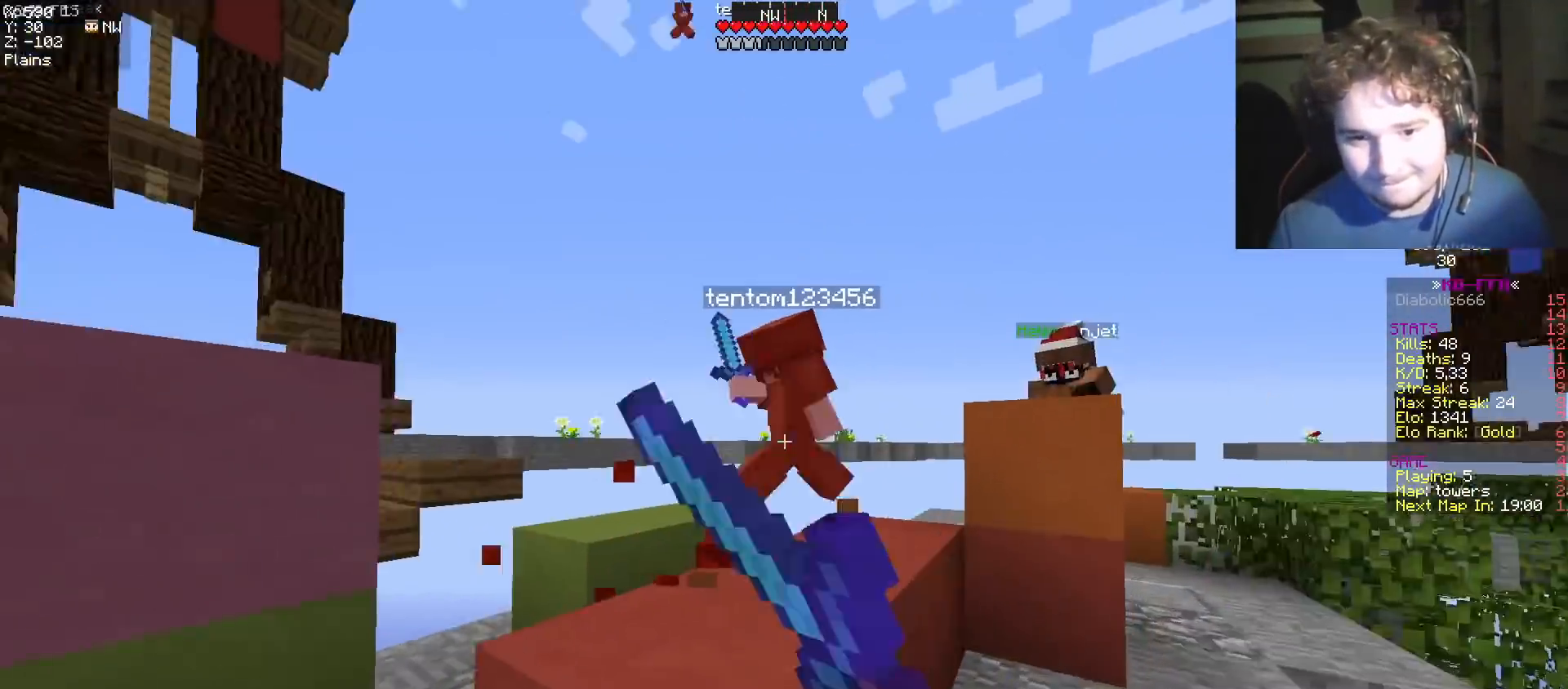
{"keys": [], "events": [[233, "d", "up"], [500, "w", "up"]]}
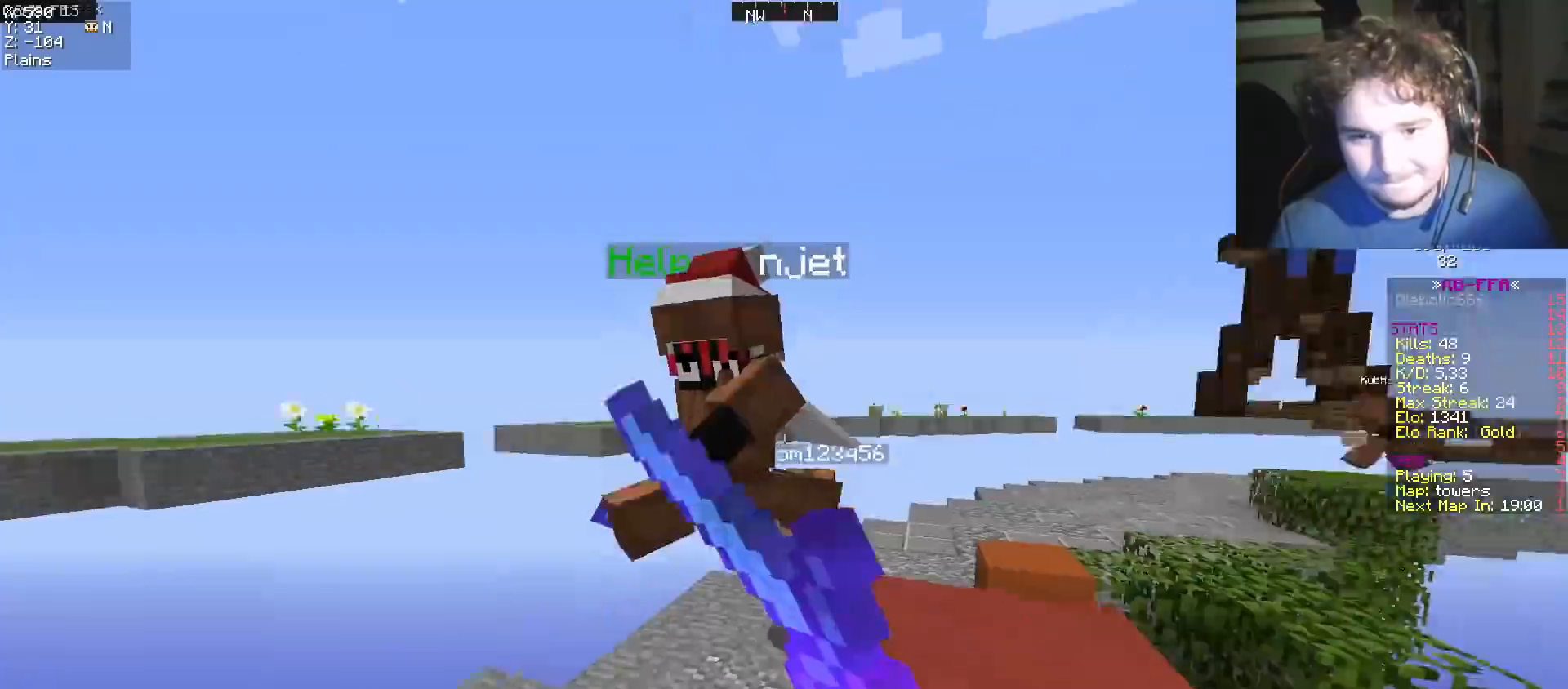
{"keys": ["a", "w"], "events": [[17, "a", "down"], [50, "w", "down"], [151, "w", "up"], [201, "w", "down"]]}
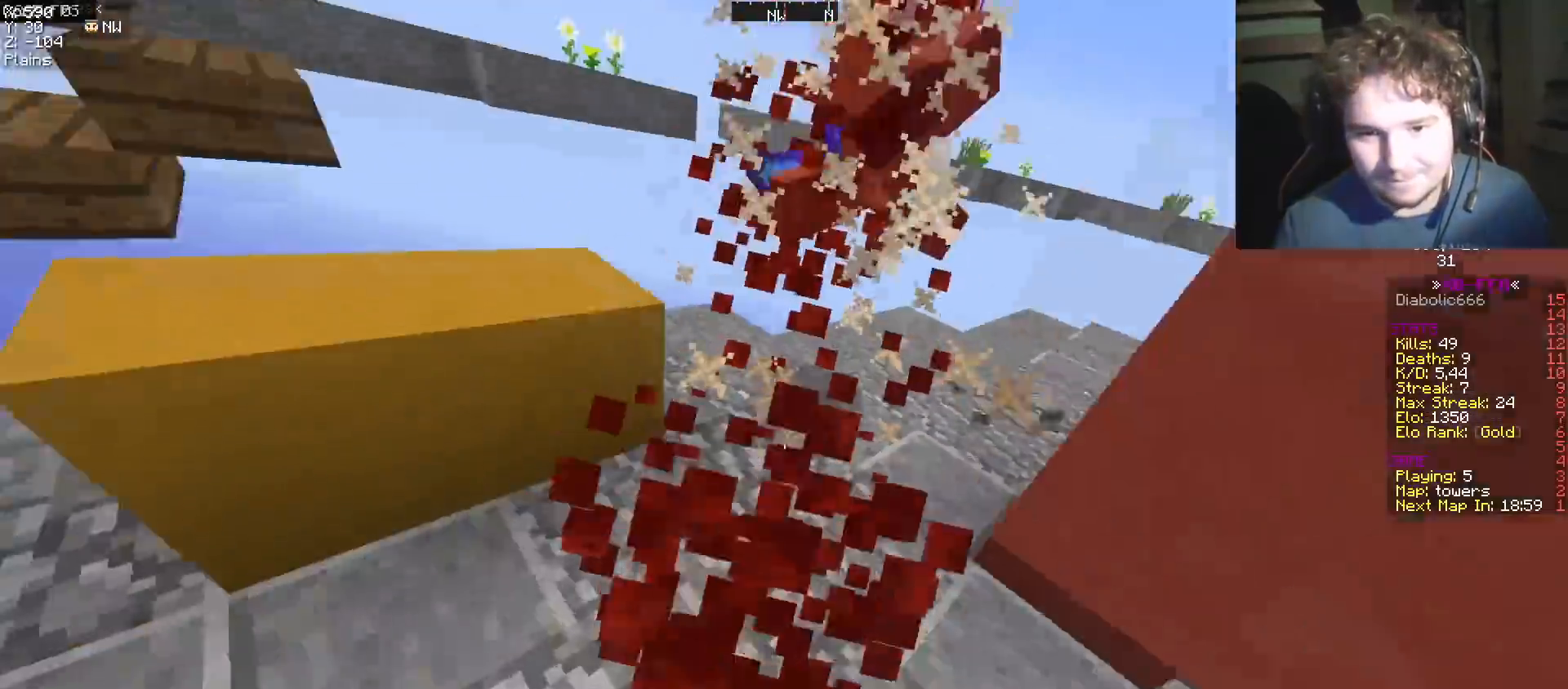
{"keys": ["a", "w"], "events": [[150, "d", "down"], [233, "d", "up"], [267, "a", "up"], [317, "a", "down"]]}
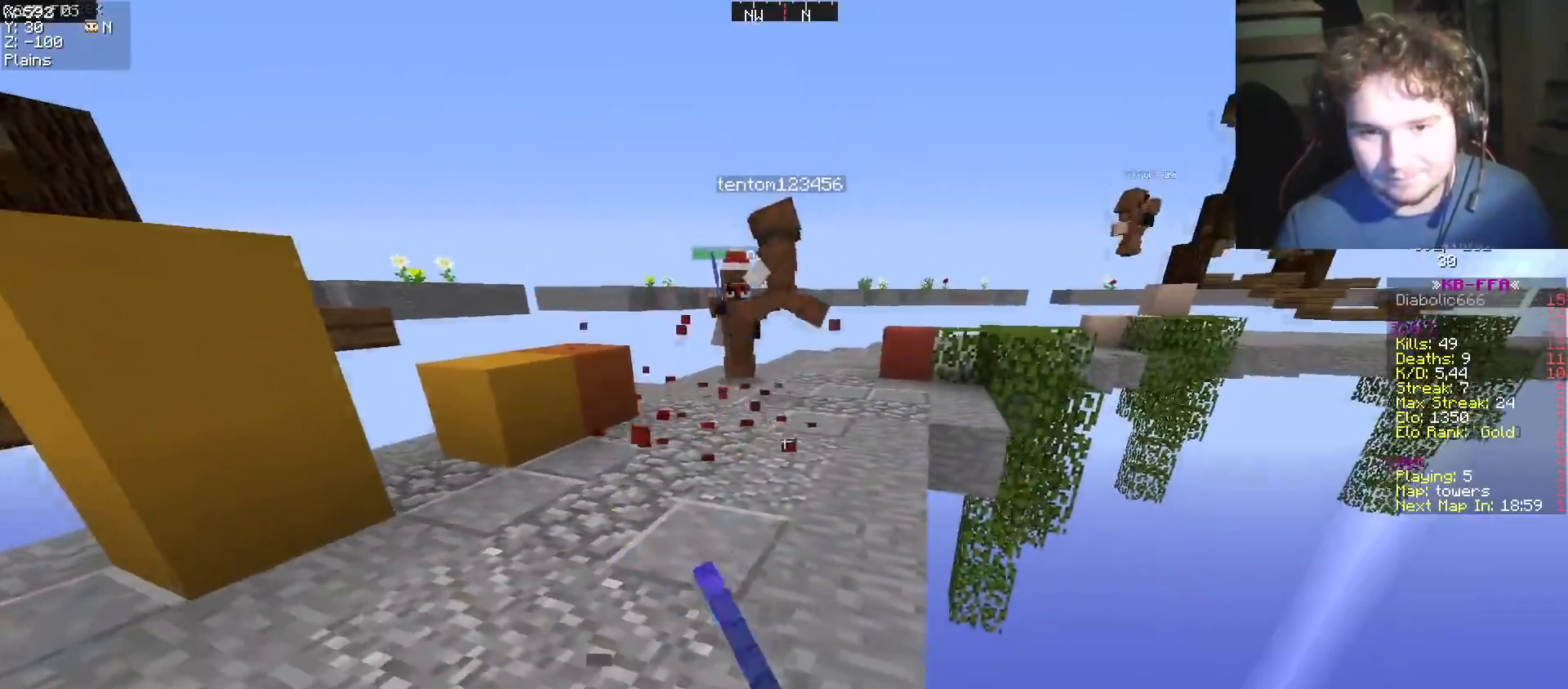
{"keys": ["w"], "events": [[384, "a", "up"]]}
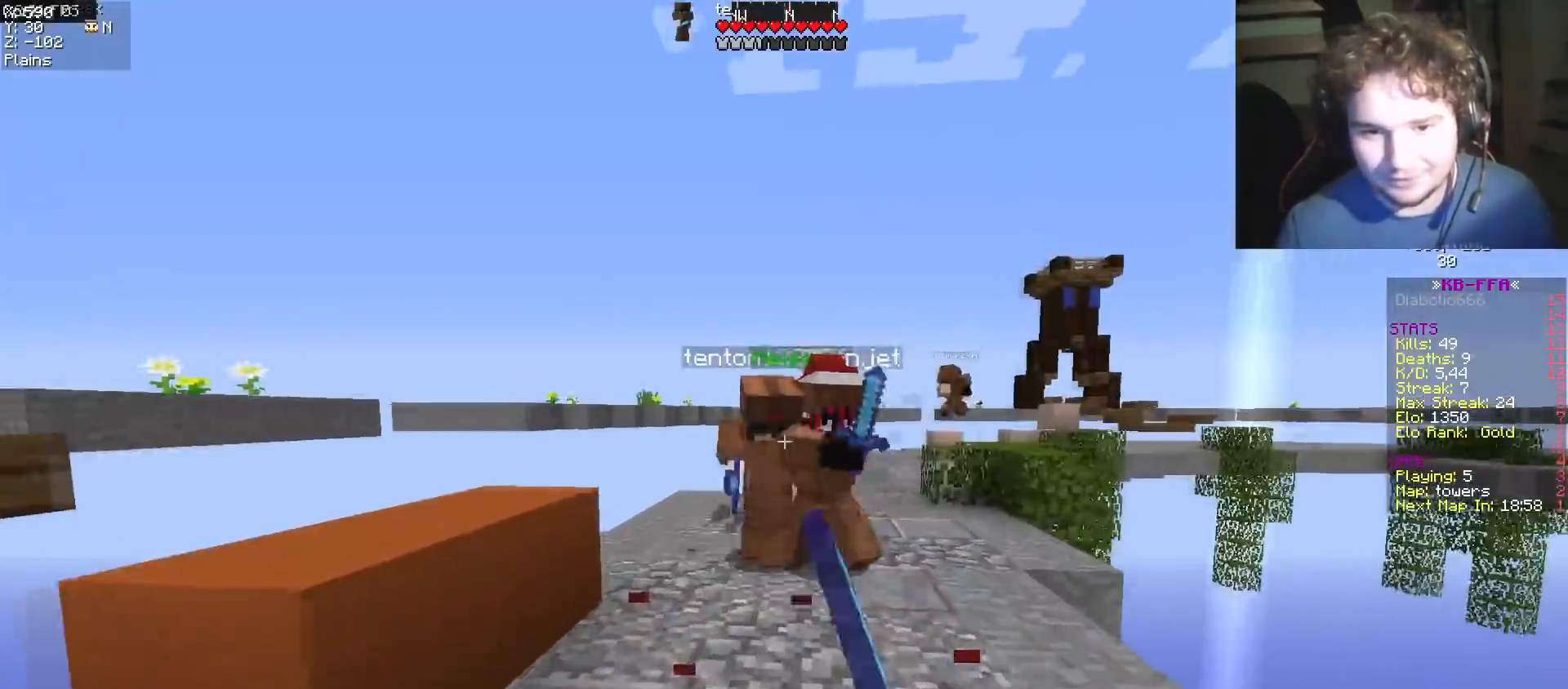
{"keys": ["a"], "events": [[50, "a", "down"], [434, "w", "up"]]}
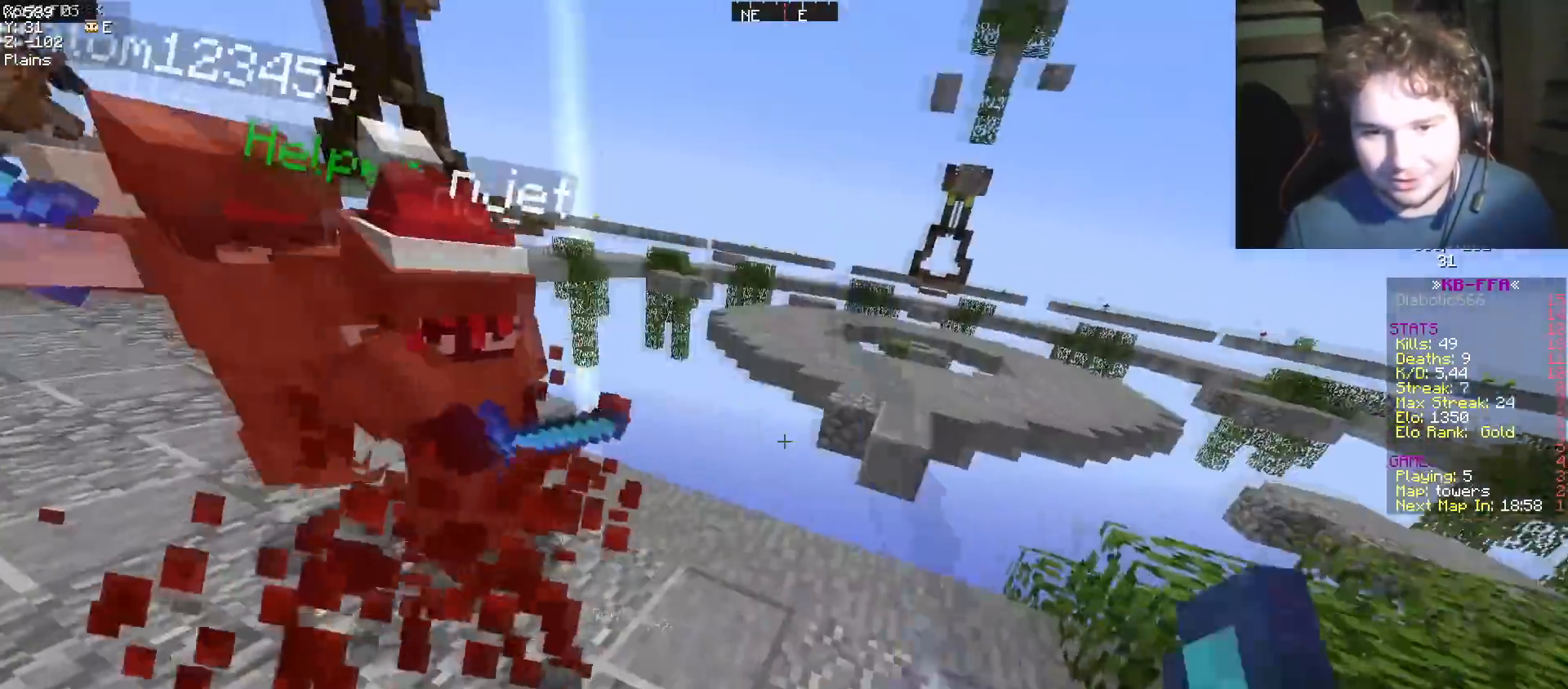
{"keys": ["d"], "events": [[100, "w", "down"], [317, "a", "up"], [384, "d", "down"], [484, "w", "up"]]}
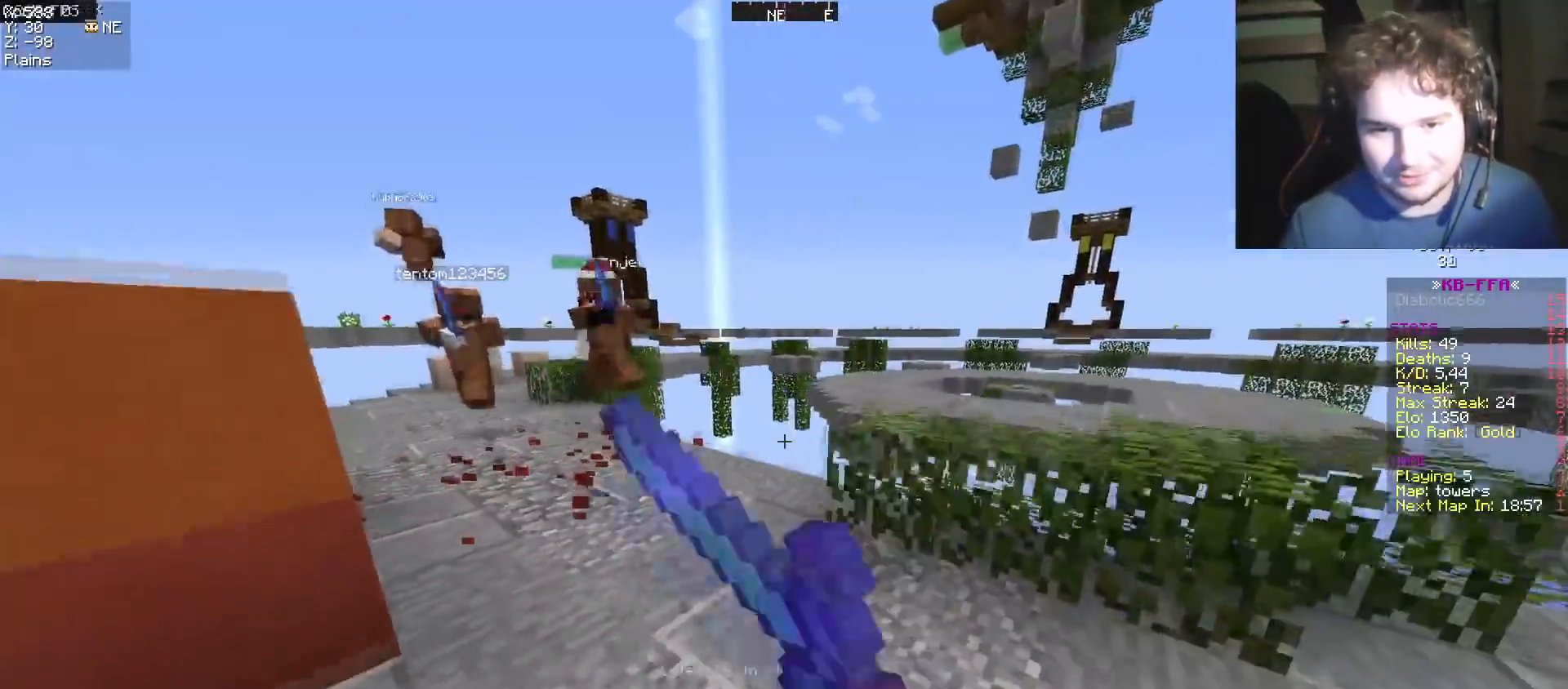
{"keys": ["d"], "events": []}
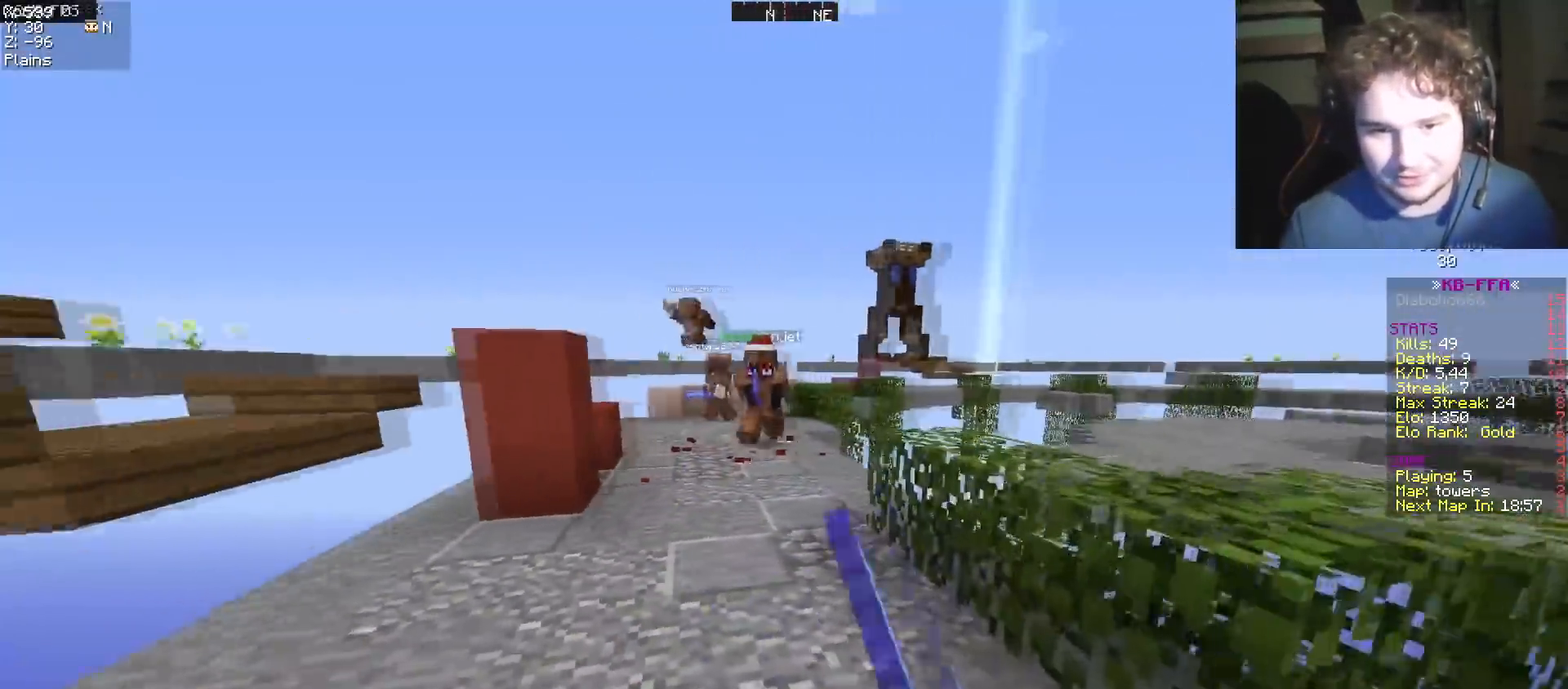
{"keys": ["d", "s"], "events": [[67, "s", "down"]]}